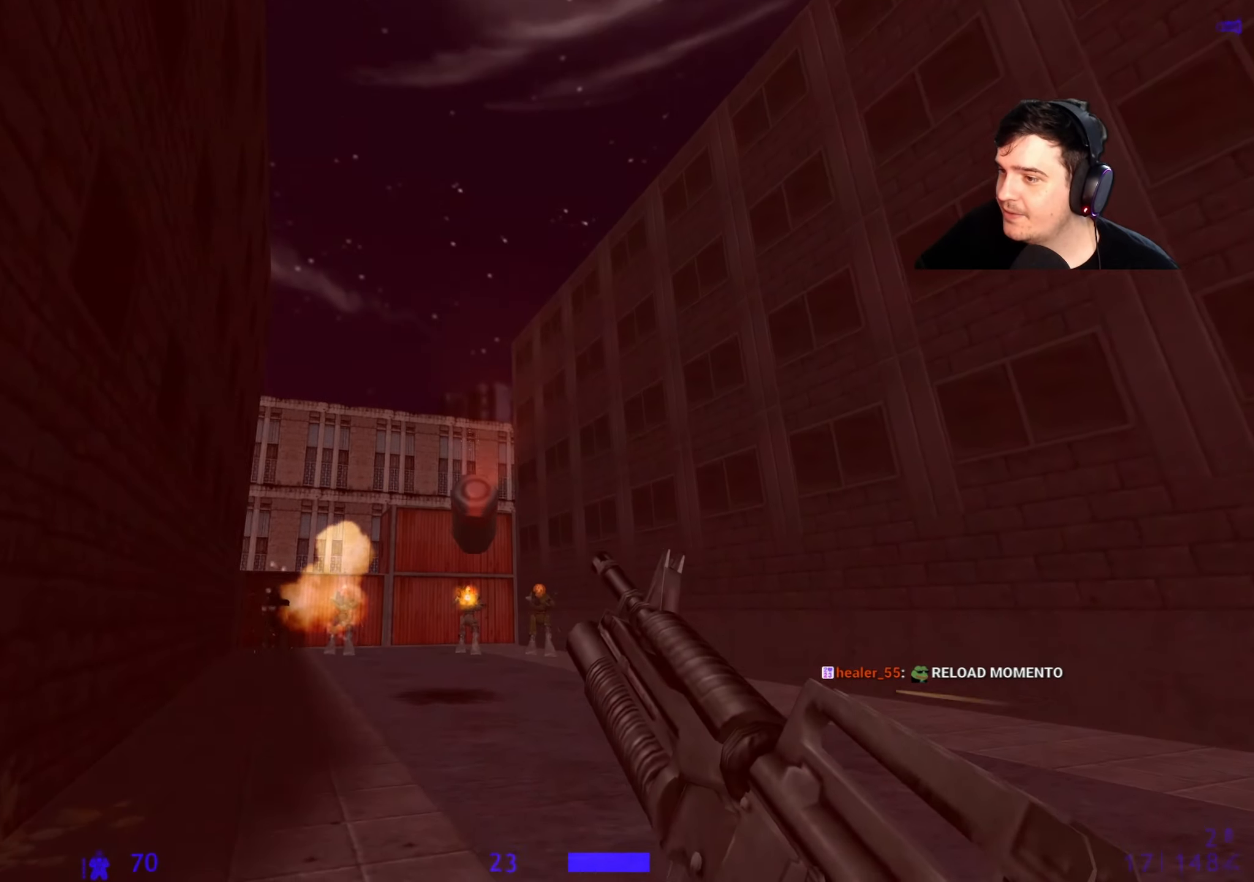
Gameplay with keyboard and mouse; each line is a JSON object with the keys held at the frame after it. "events" lists presses ("down") and releases ("up") of "1", "2", "3", "4", "5", "a", "alt", "c", "caps_lock", "ctrl", "d", "e", "f", "g", "q", "r", "s", "shift", "space", "t", "tab", "v", "w", "x" and "z" between this image and that frame as [ms after this image, input, new state], when the widget could be followed in between. No other keys are recorded. Mouse buttons are not recorded. Not read: mouse_move.
{"keys": ["d", "s"], "events": [[100, "a", "down"], [434, "a", "up"], [484, "d", "down"]]}
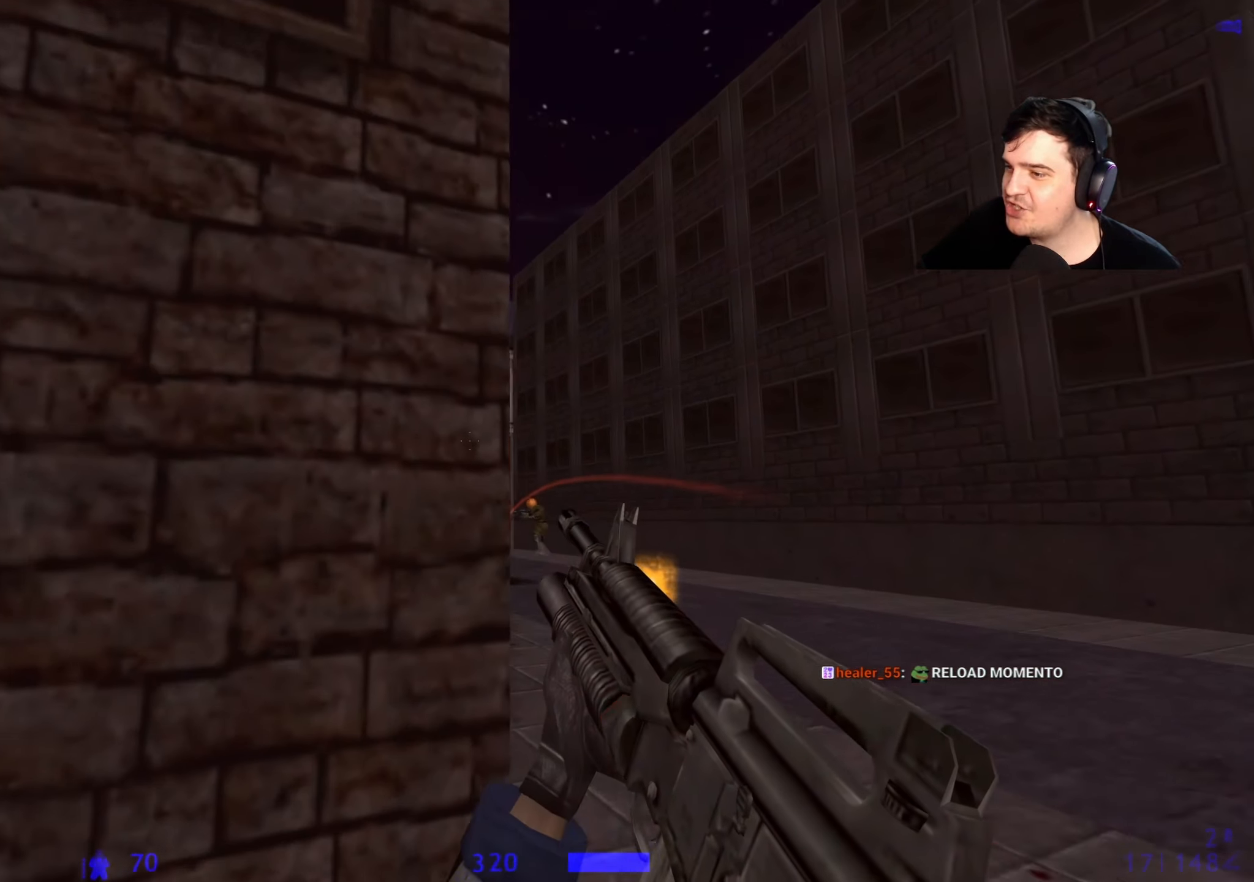
{"keys": ["s"], "events": [[400, "d", "up"]]}
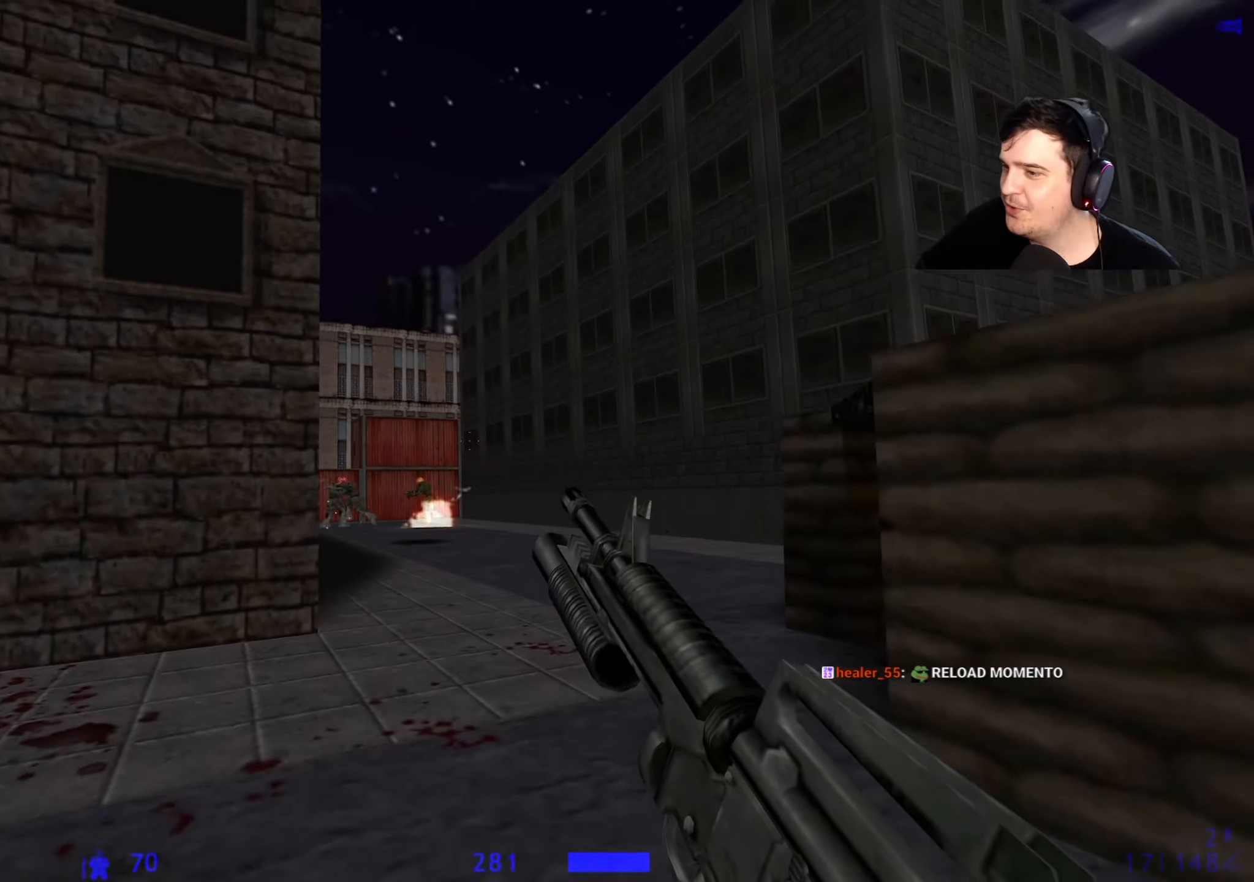
{"keys": ["w"], "events": [[34, "d", "down"], [134, "s", "up"], [284, "d", "up"], [317, "w", "down"], [367, "a", "down"], [467, "a", "up"]]}
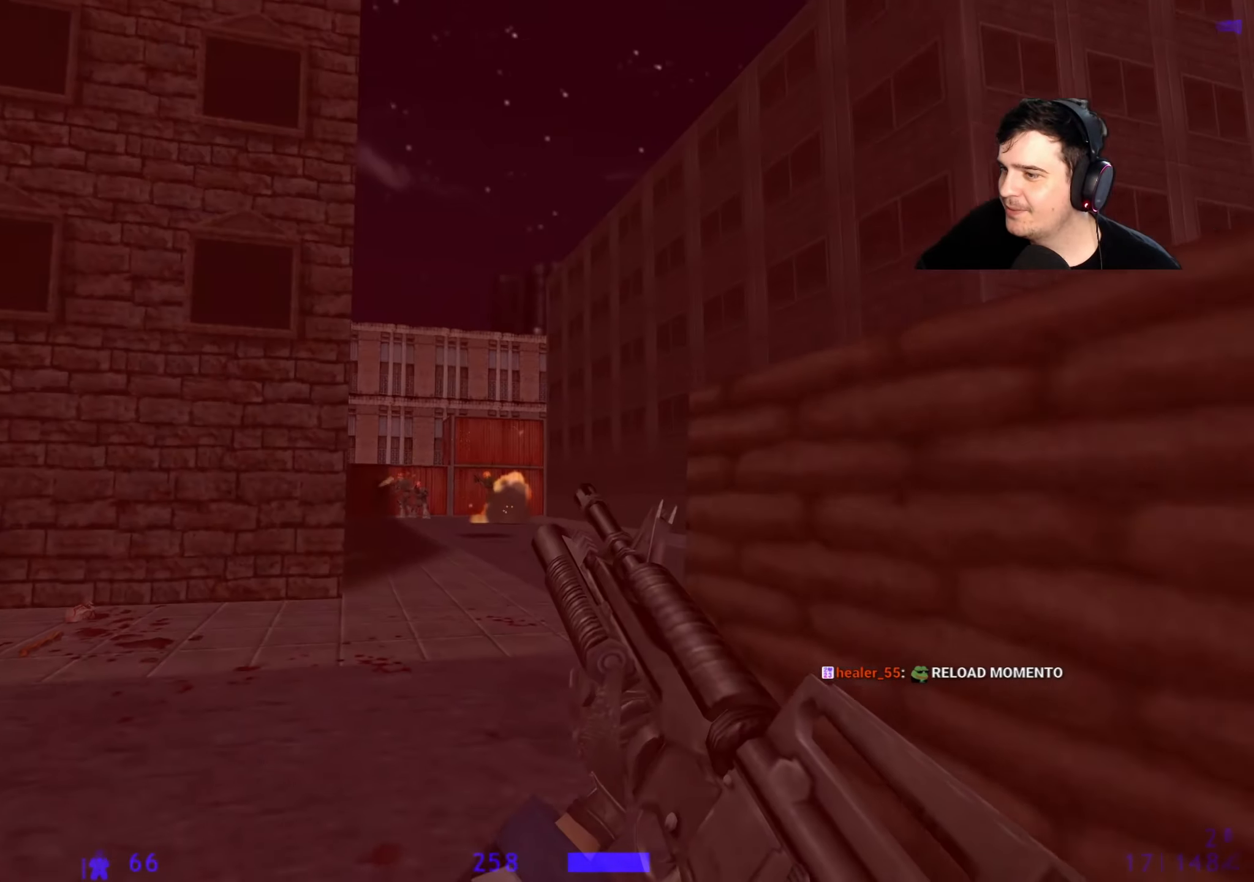
{"keys": ["d", "w"], "events": [[200, "d", "down"], [284, "d", "up"], [484, "d", "down"]]}
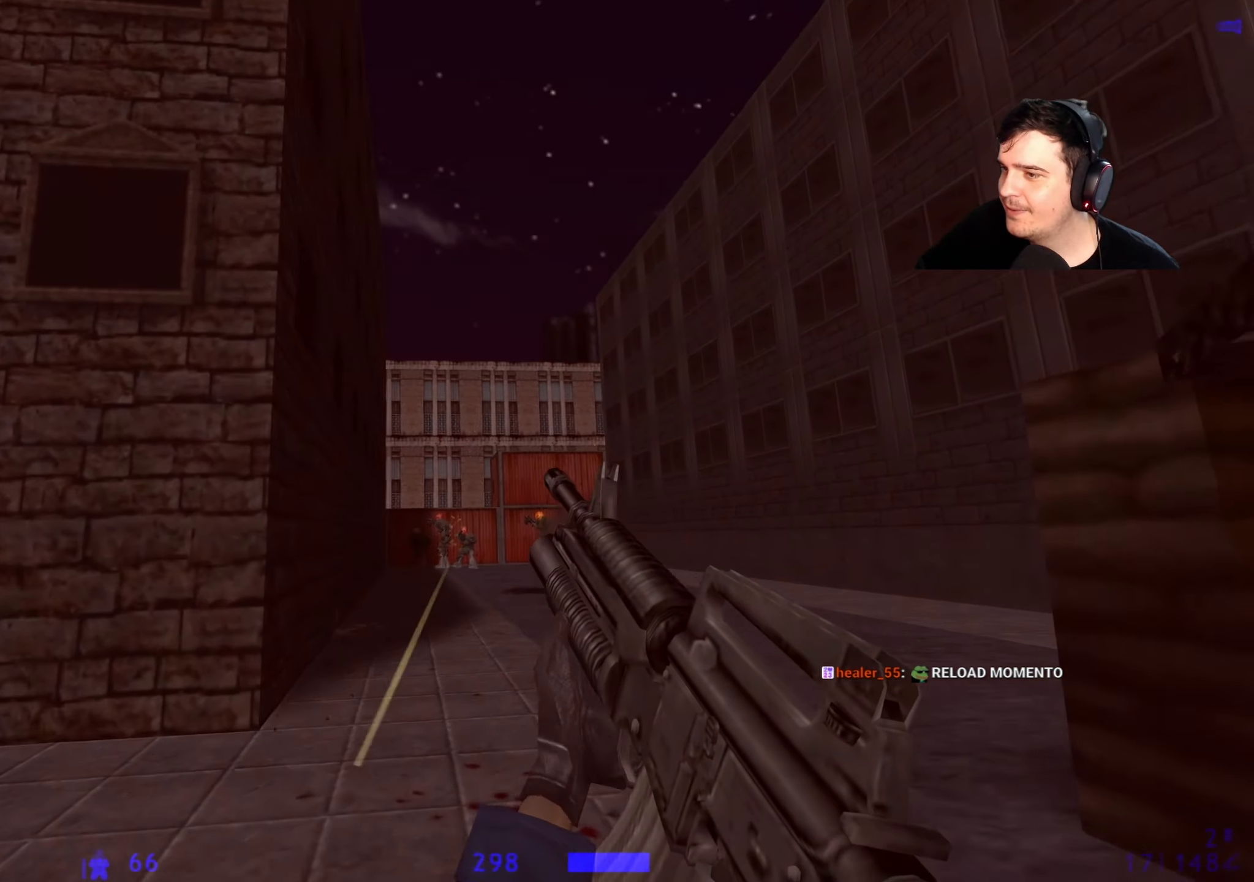
{"keys": [], "events": [[67, "d", "up"], [500, "w", "up"]]}
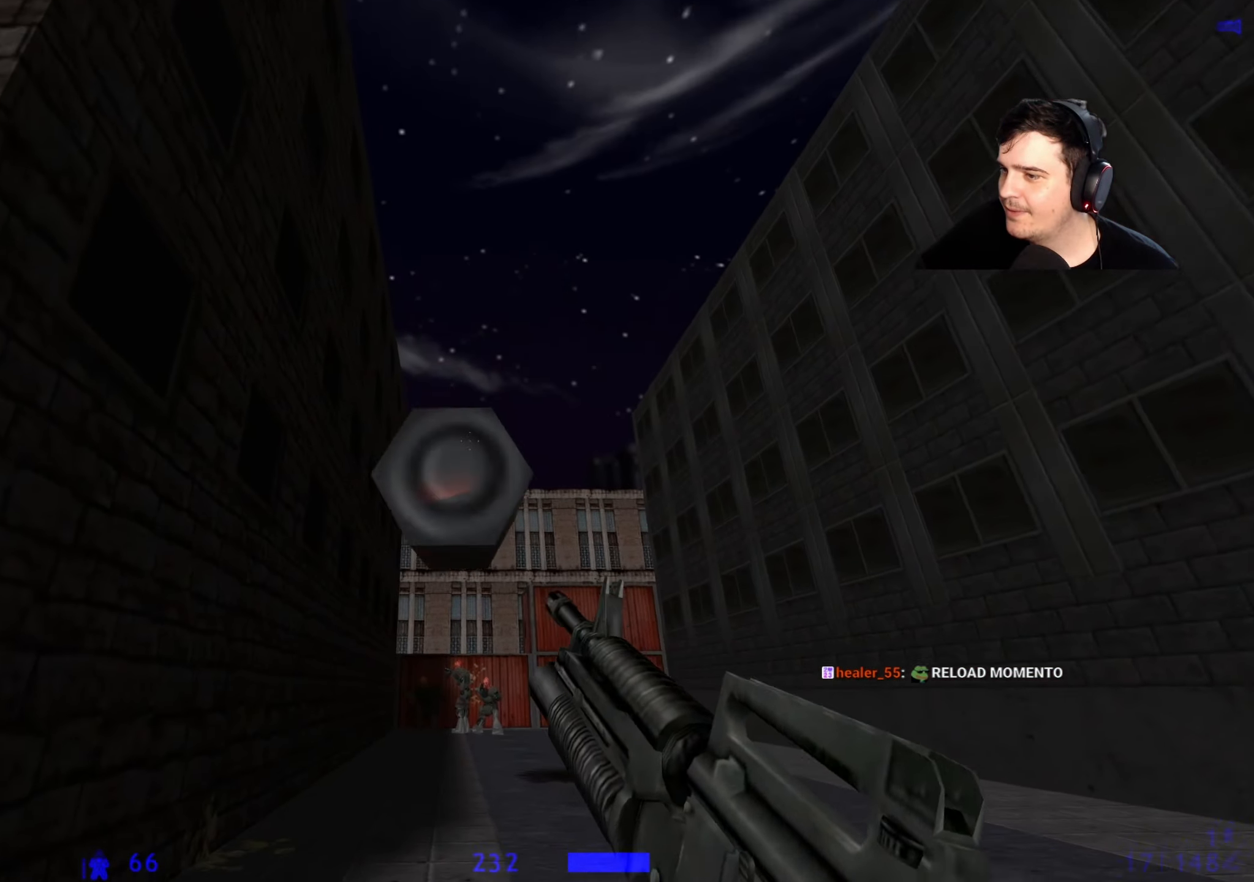
{"keys": [], "events": [[34, "a", "down"], [134, "s", "down"], [367, "s", "up"], [467, "a", "up"]]}
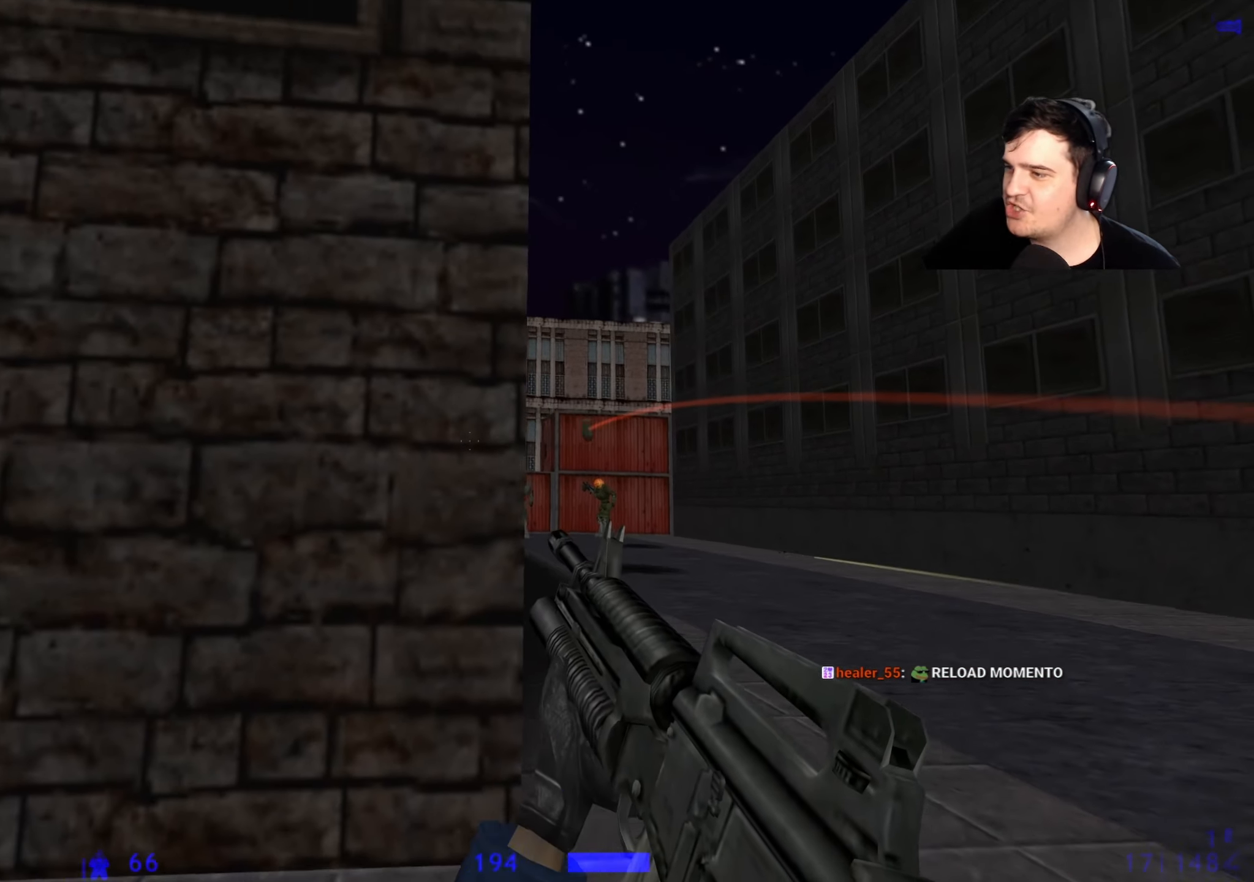
{"keys": ["d", "w"], "events": [[17, "d", "down"], [150, "w", "down"]]}
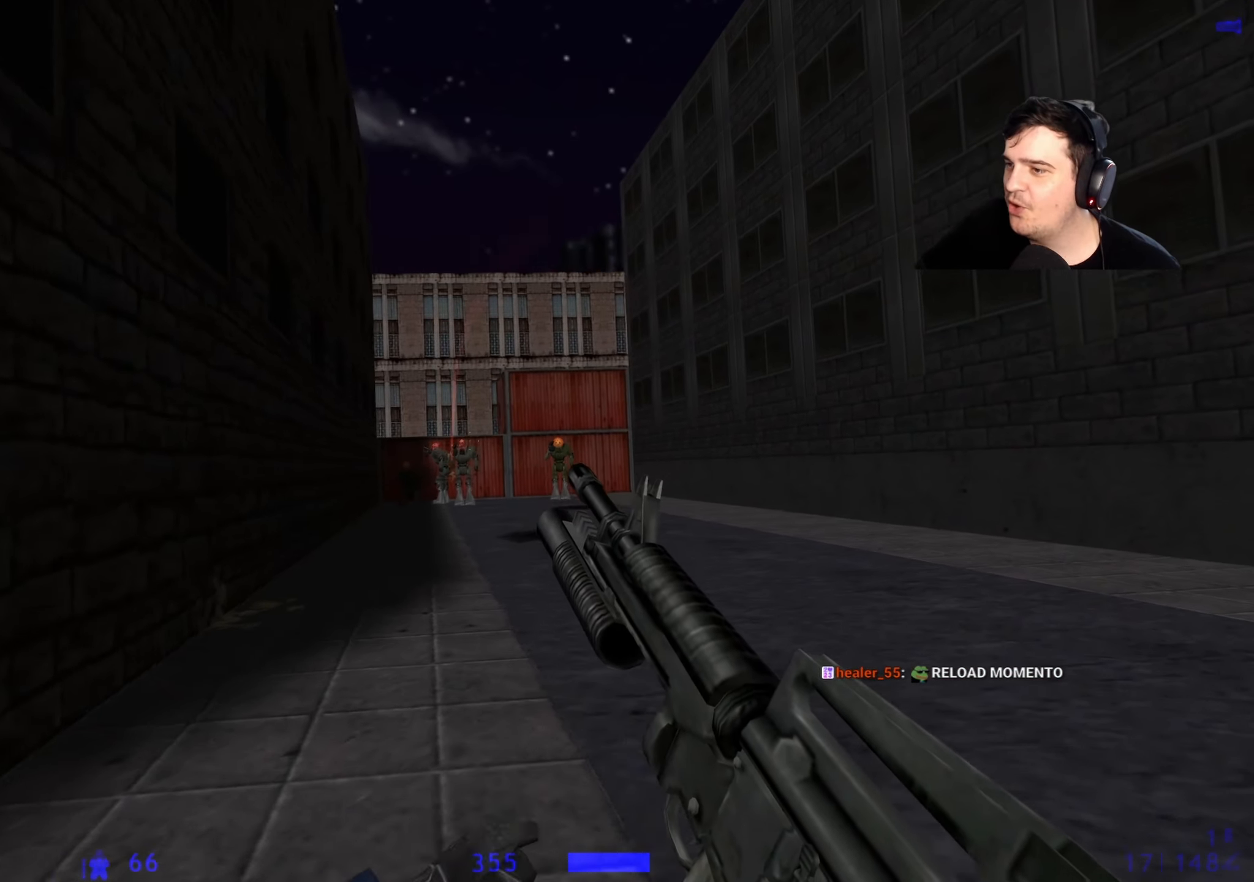
{"keys": ["d"], "events": [[67, "w", "up"]]}
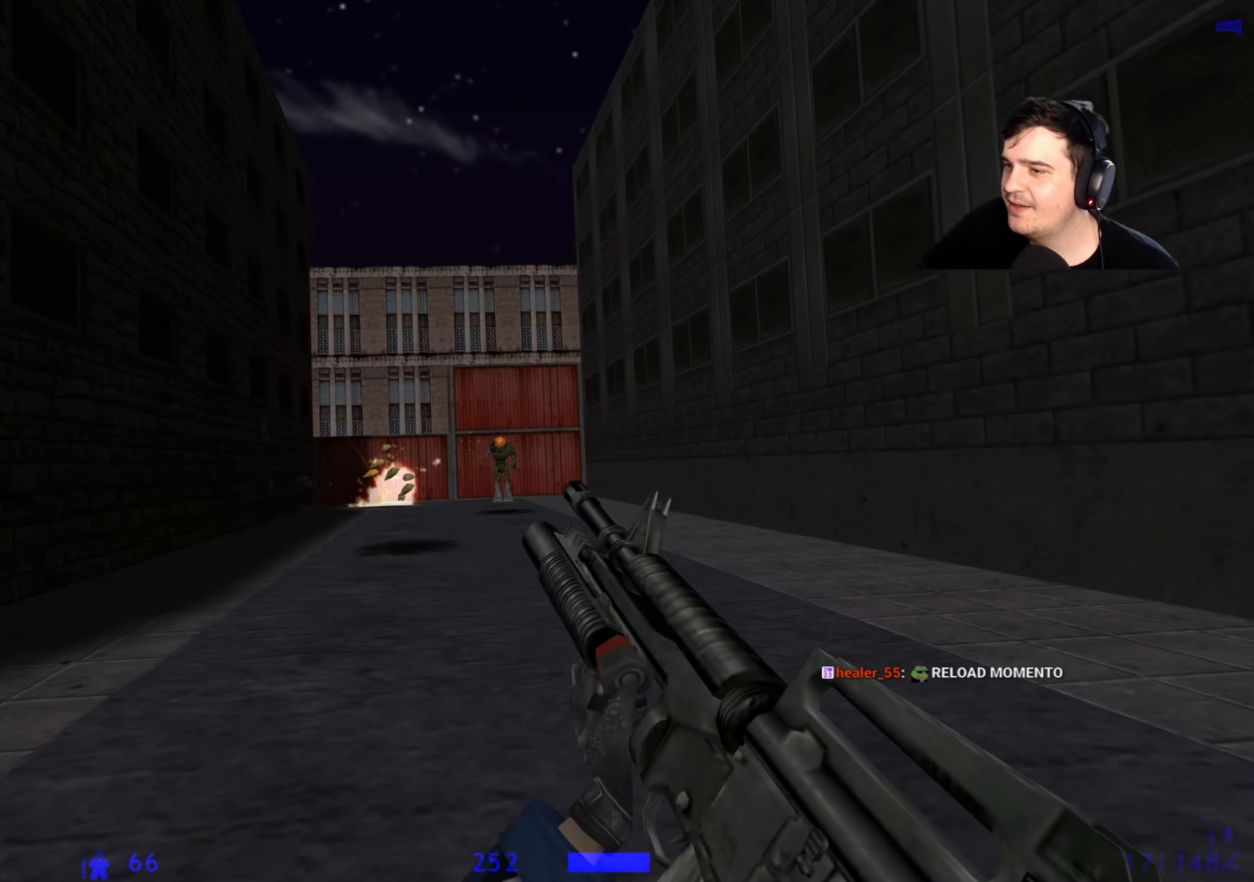
{"keys": ["w"], "events": [[234, "w", "down"], [417, "d", "up"]]}
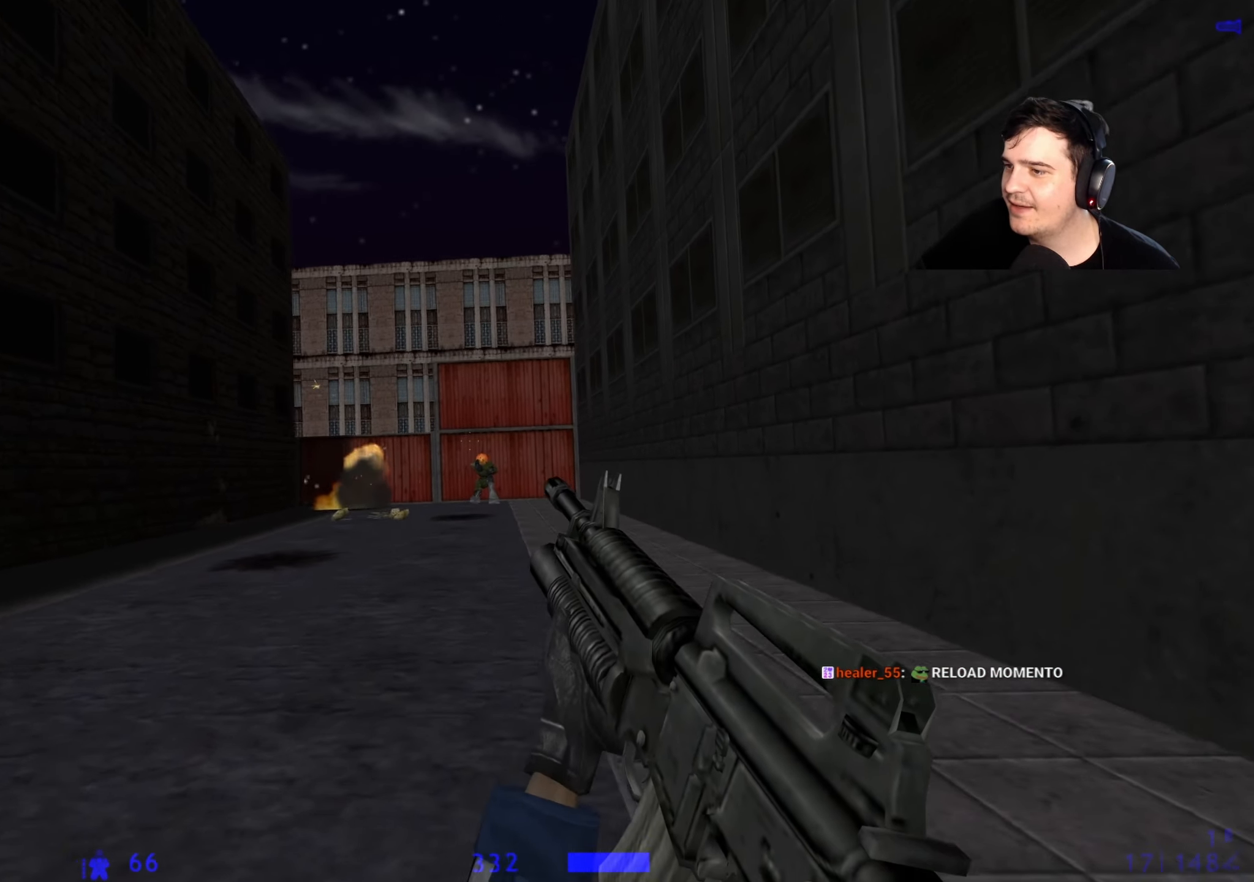
{"keys": ["a"], "events": [[50, "a", "down"], [200, "a", "up"], [334, "a", "down"], [434, "w", "up"]]}
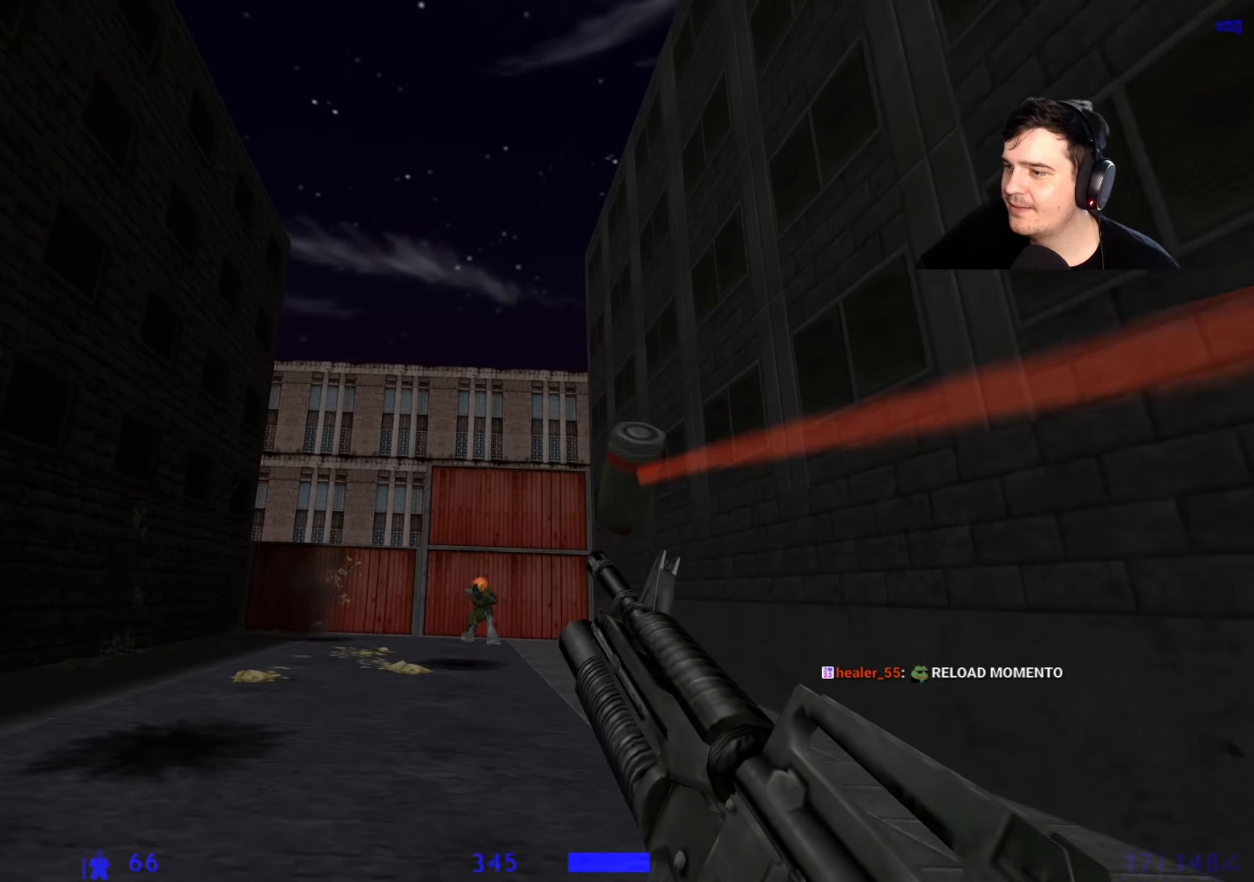
{"keys": ["a"], "events": []}
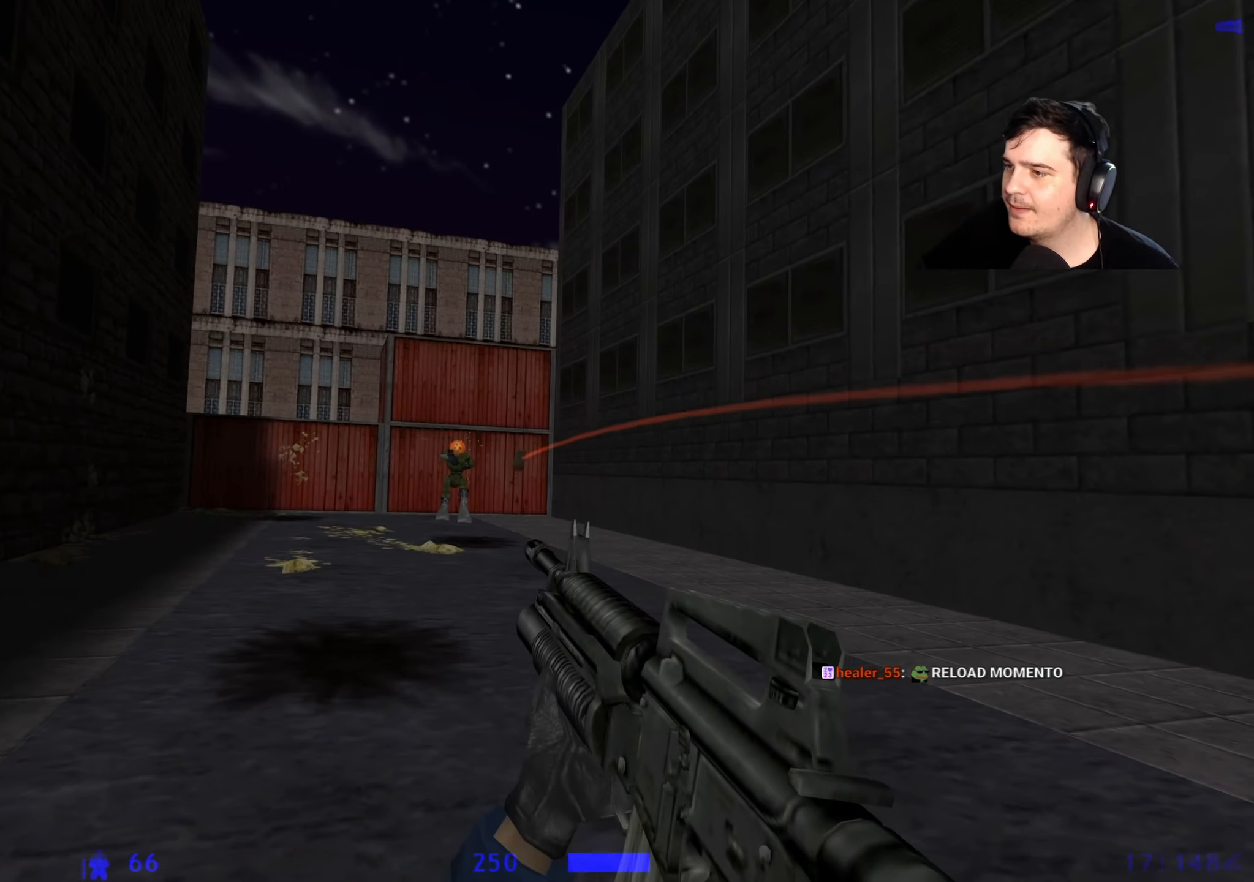
{"keys": ["w"], "events": [[417, "w", "down"], [467, "a", "up"]]}
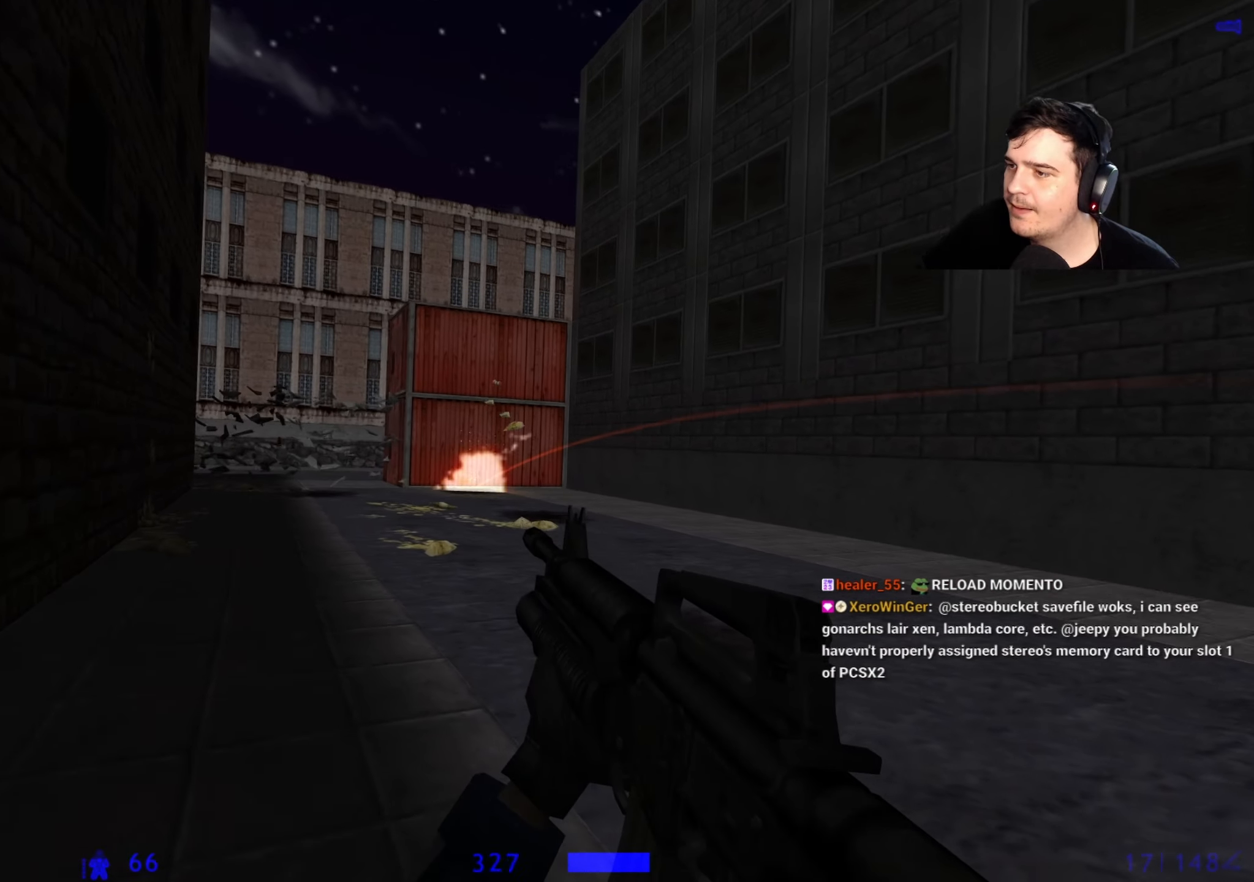
{"keys": ["w"], "events": []}
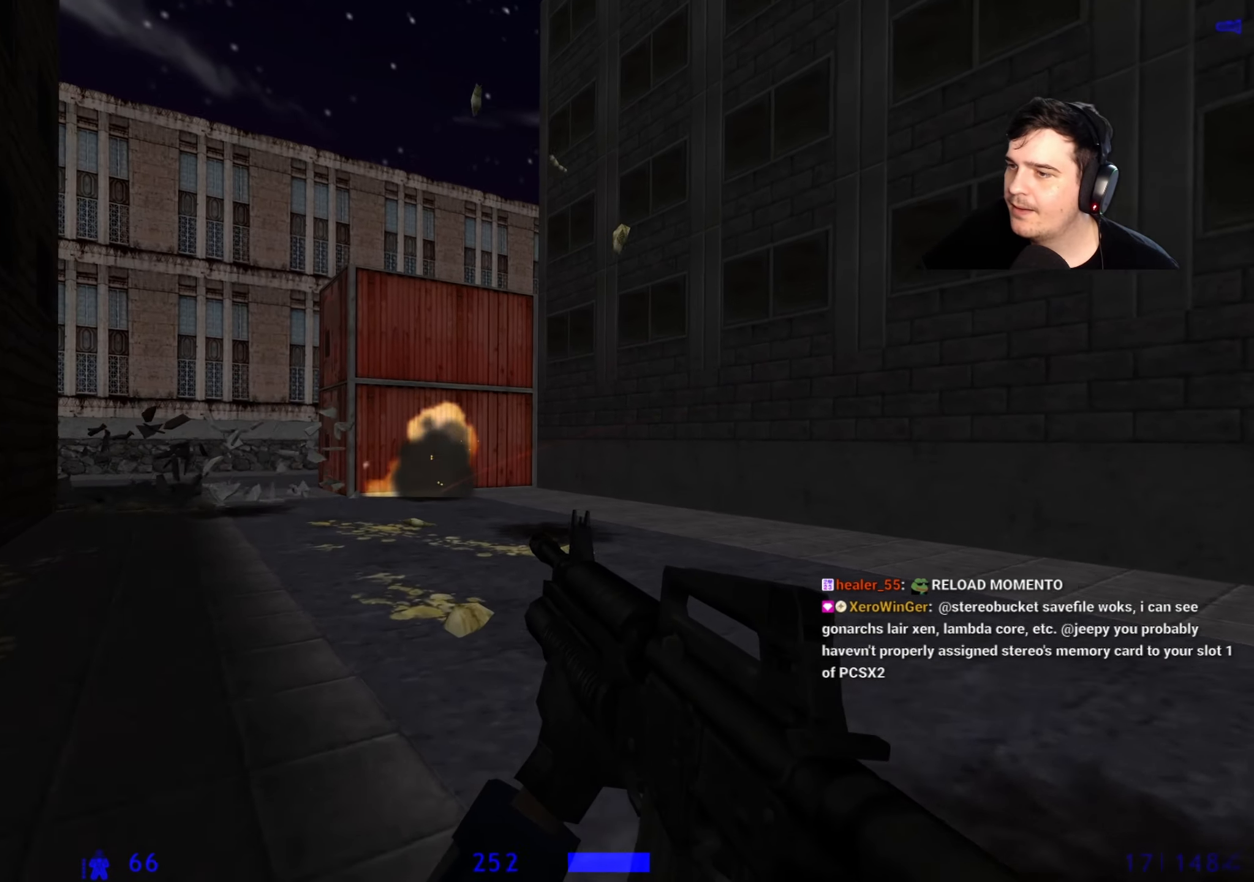
{"keys": ["a", "w"], "events": [[317, "r", "down"], [400, "r", "up"], [484, "a", "down"]]}
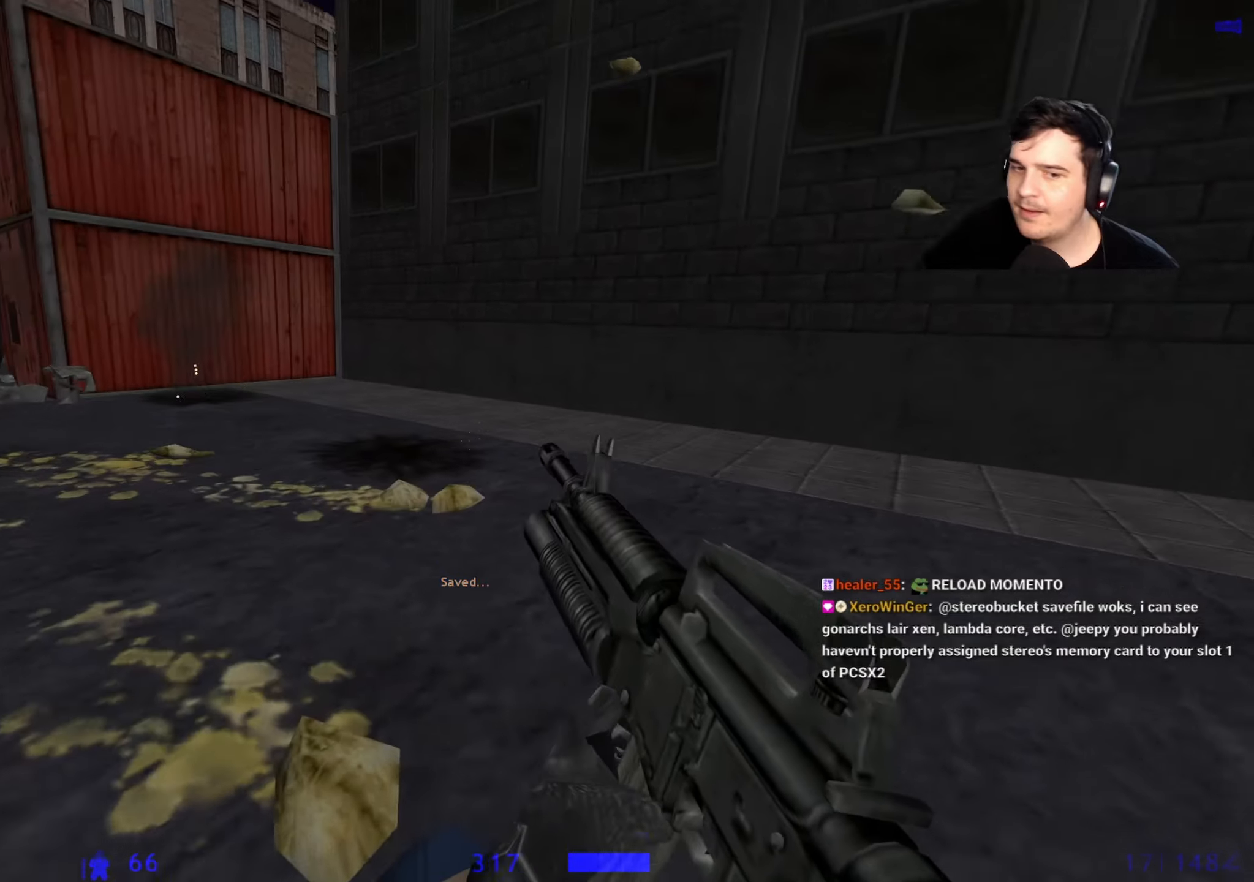
{"keys": ["a"], "events": [[267, "a", "up"], [267, "d", "down"], [267, "w", "up"], [417, "a", "down"], [417, "d", "up"]]}
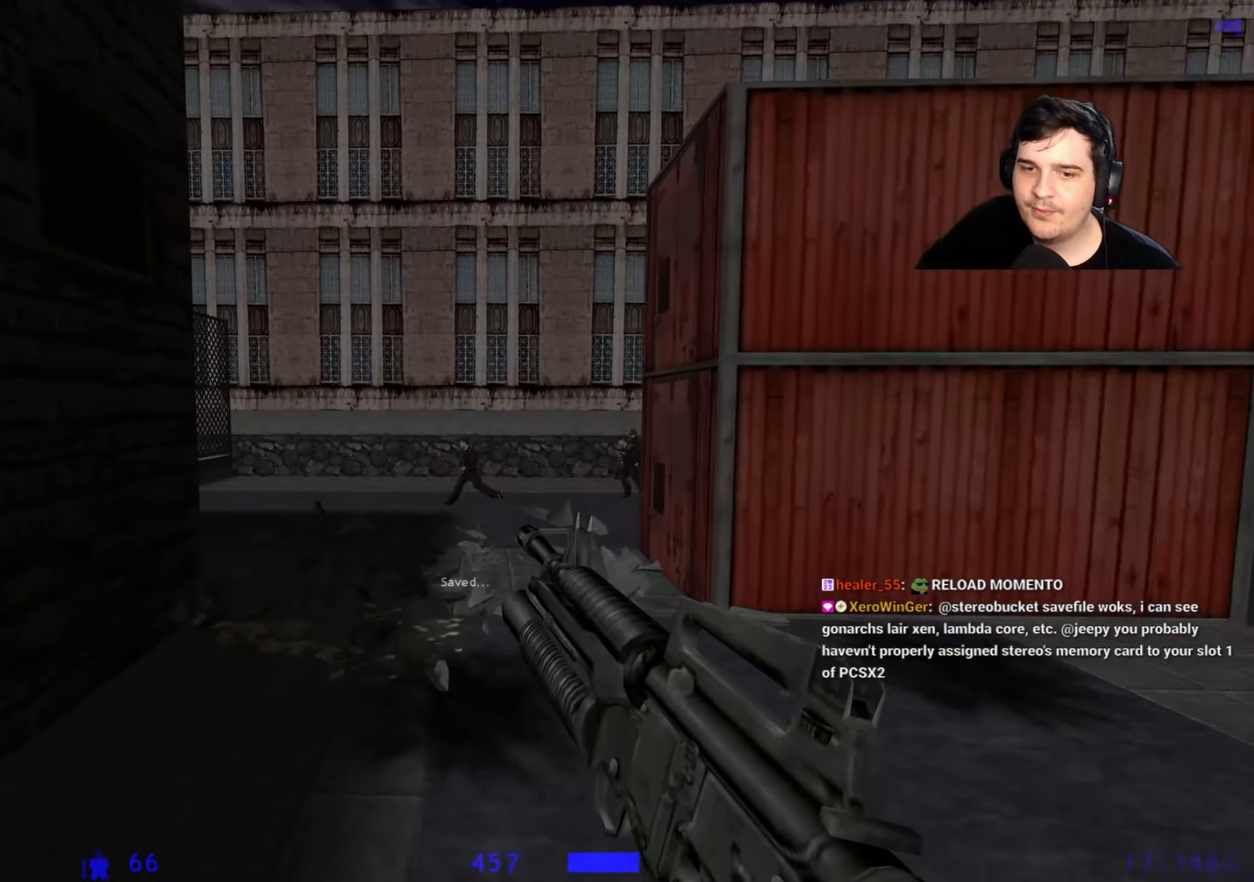
{"keys": ["d"], "events": [[17, "a", "up"], [17, "d", "down"], [100, "a", "down"], [100, "d", "up"], [434, "a", "up"], [484, "d", "down"]]}
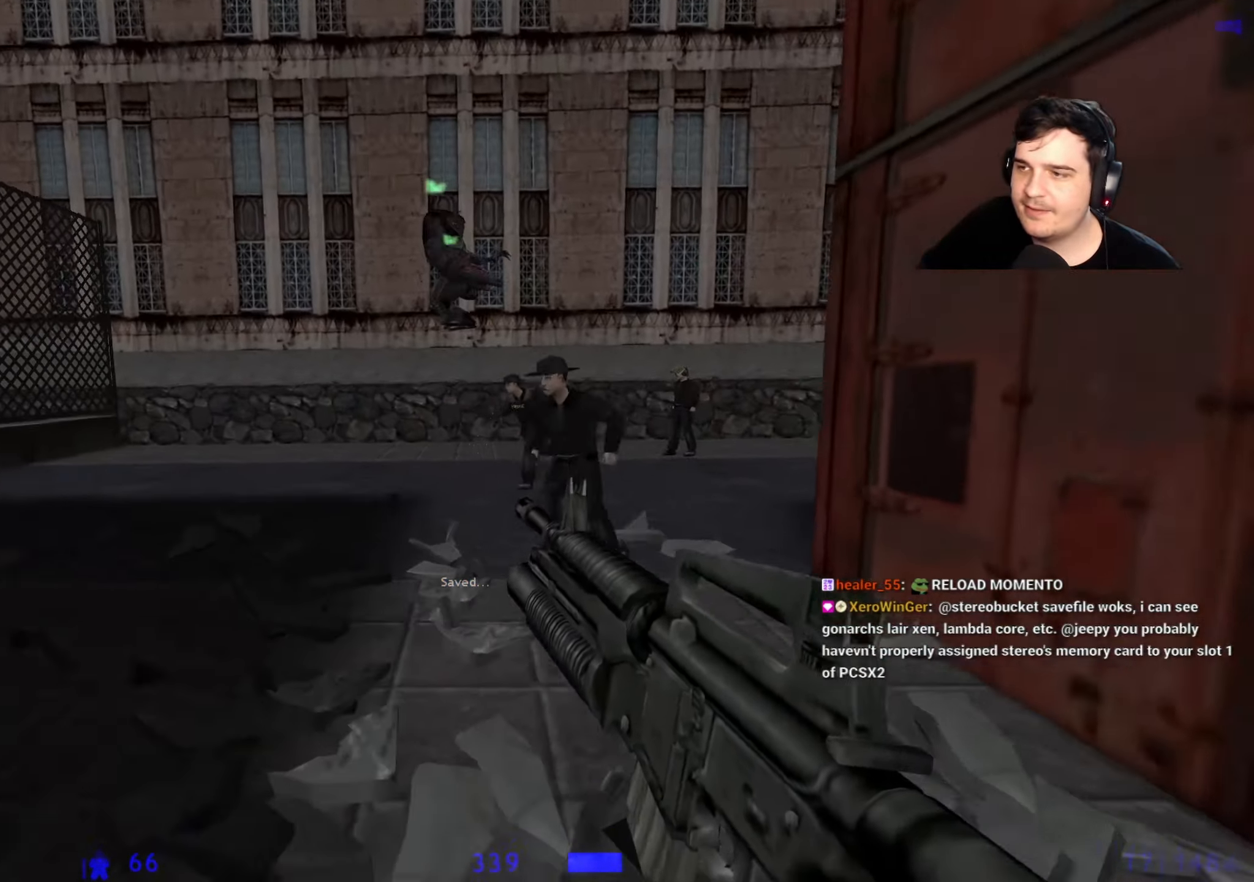
{"keys": ["s"], "events": [[117, "d", "up"], [117, "s", "down"]]}
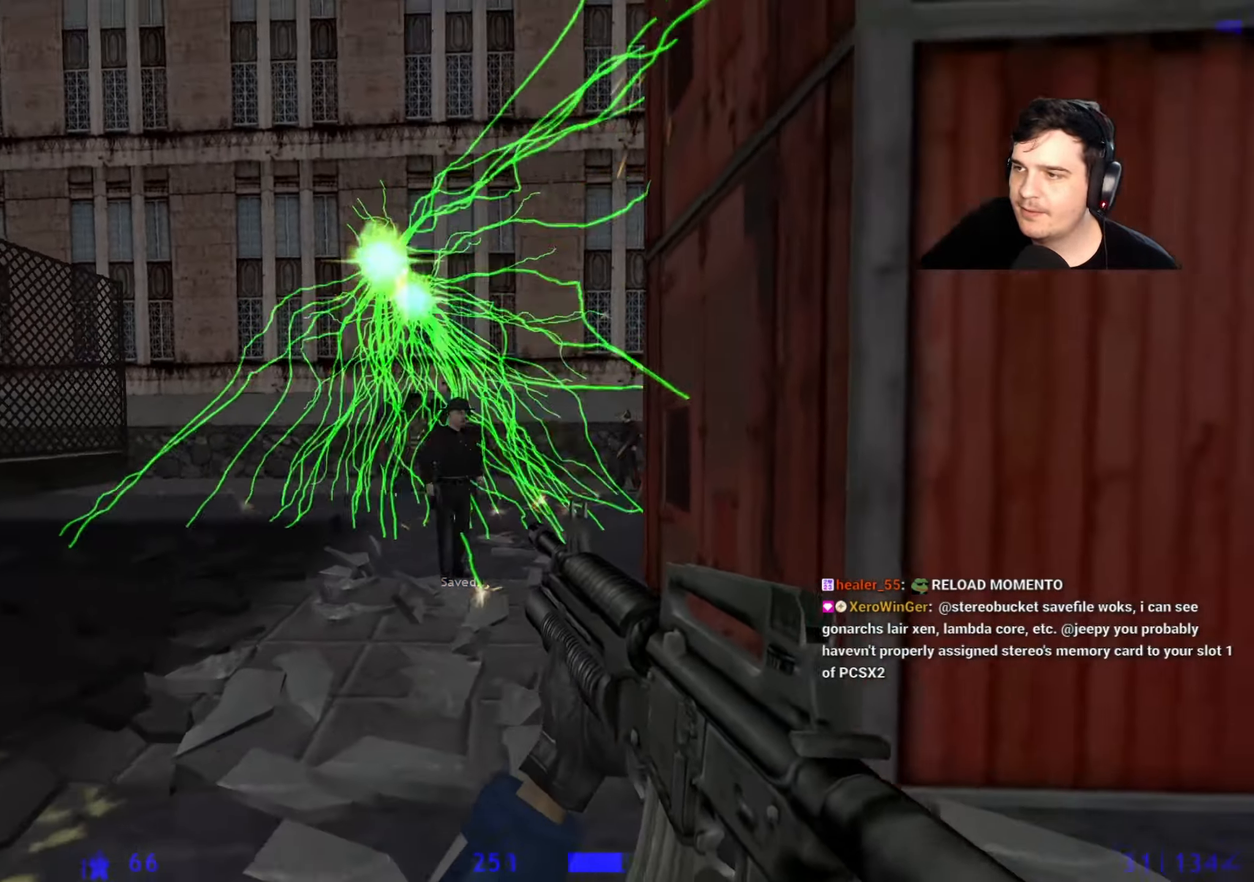
{"keys": ["w"], "events": [[334, "s", "up"], [467, "w", "down"]]}
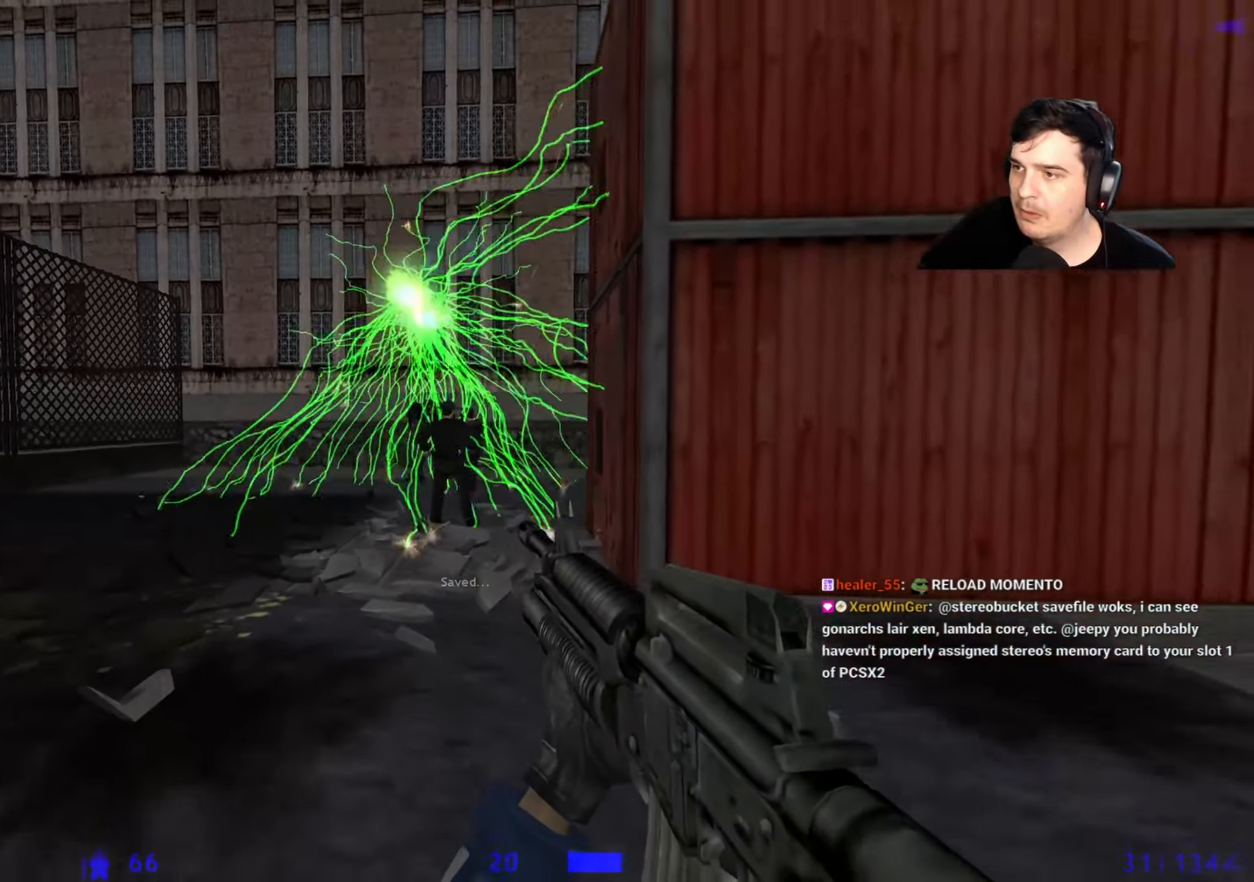
{"keys": [], "events": [[334, "w", "up"]]}
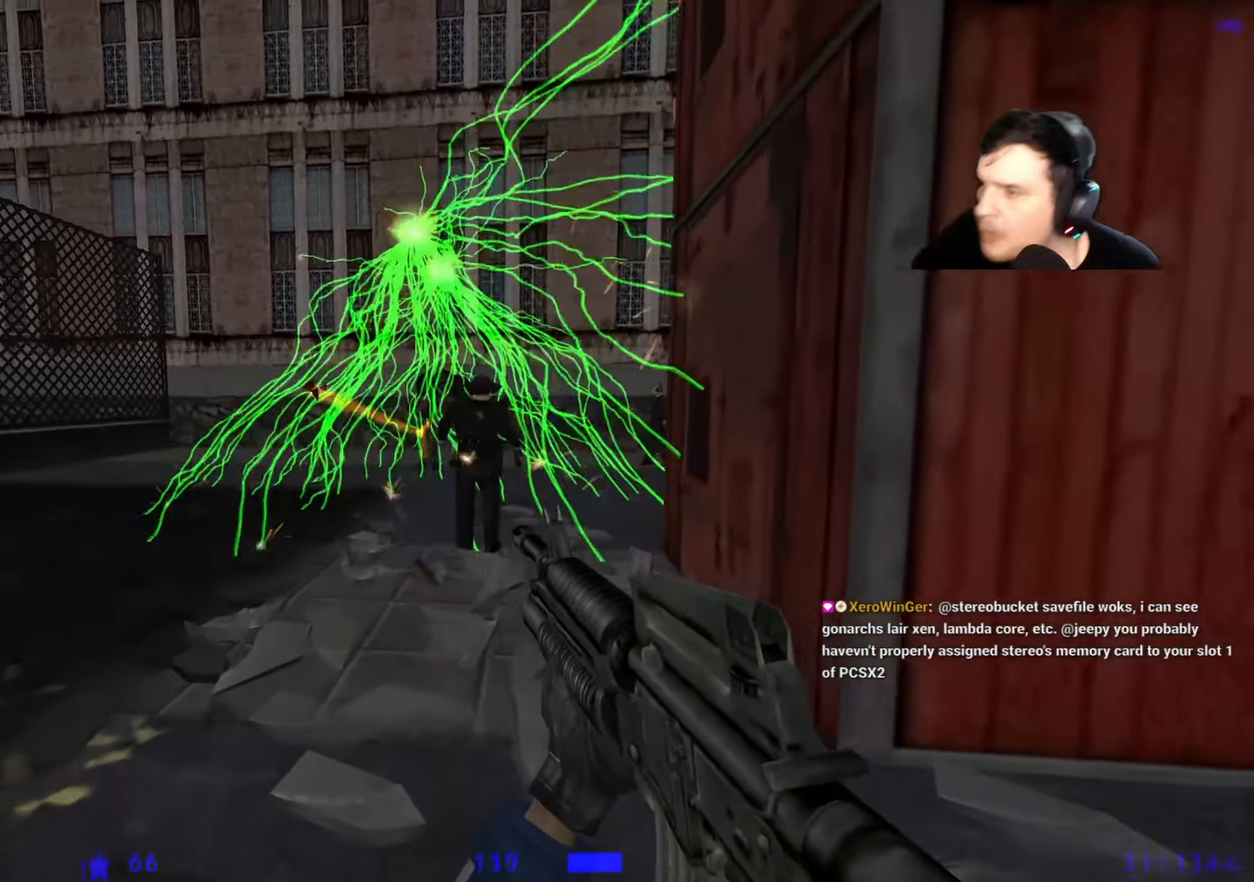
{"keys": [], "events": [[117, "a", "down"], [117, "w", "down"], [350, "w", "up"], [400, "a", "up"]]}
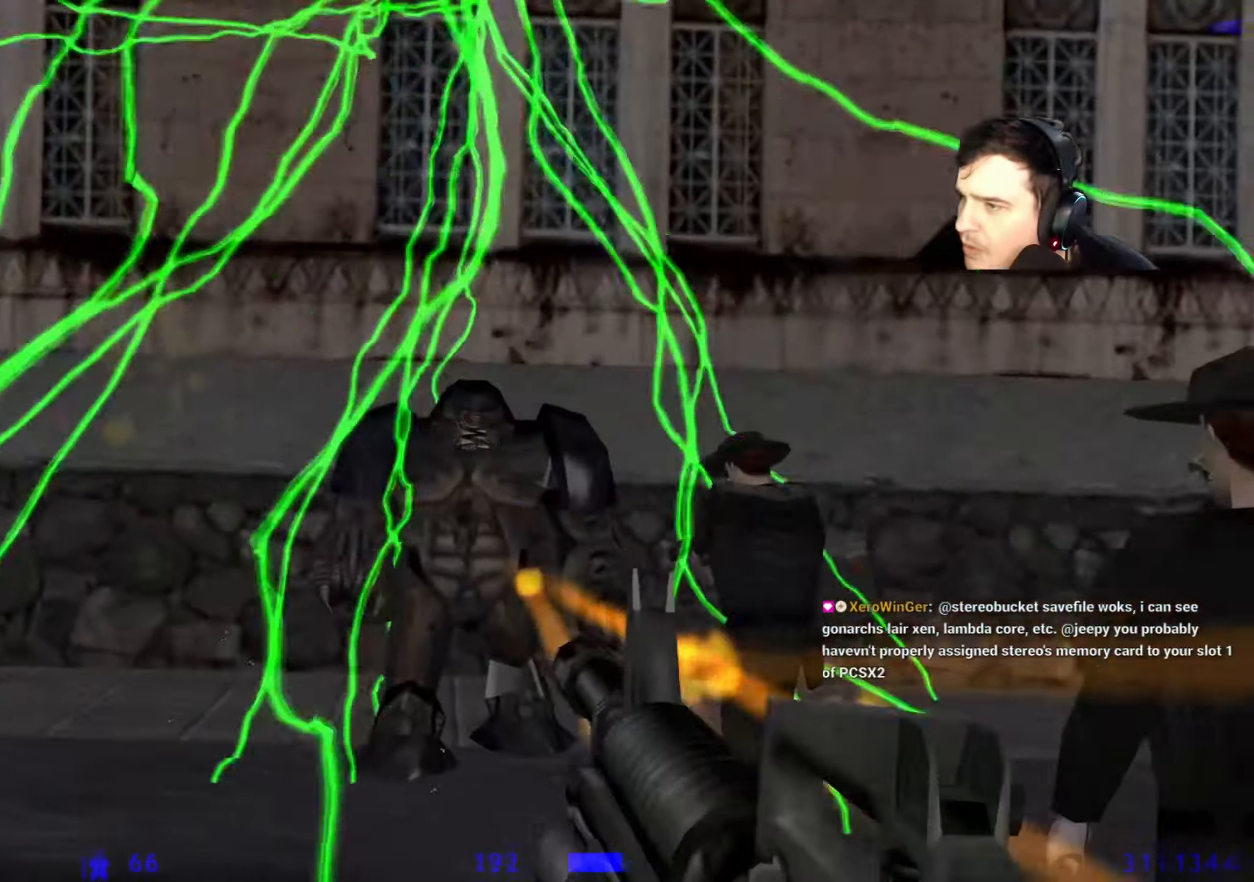
{"keys": [], "events": []}
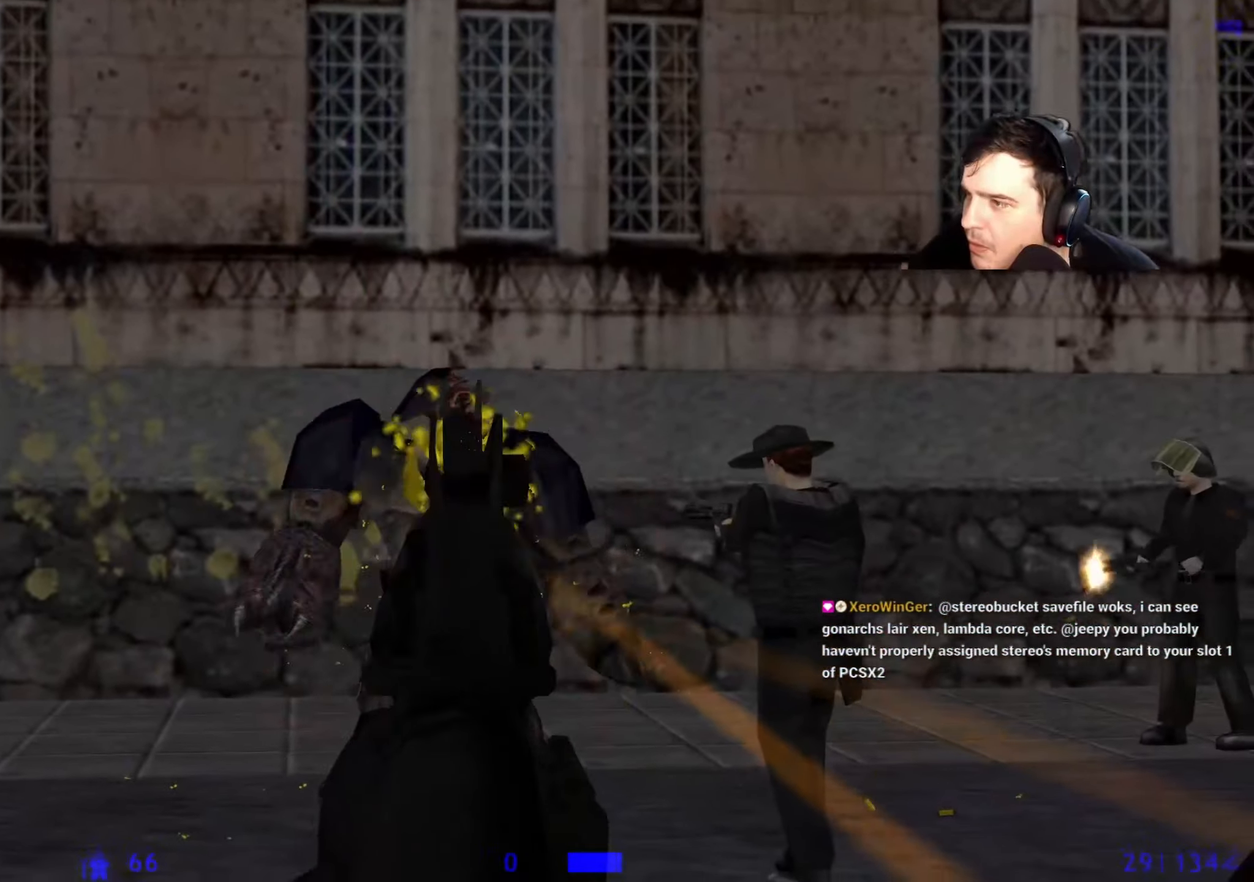
{"keys": [], "events": []}
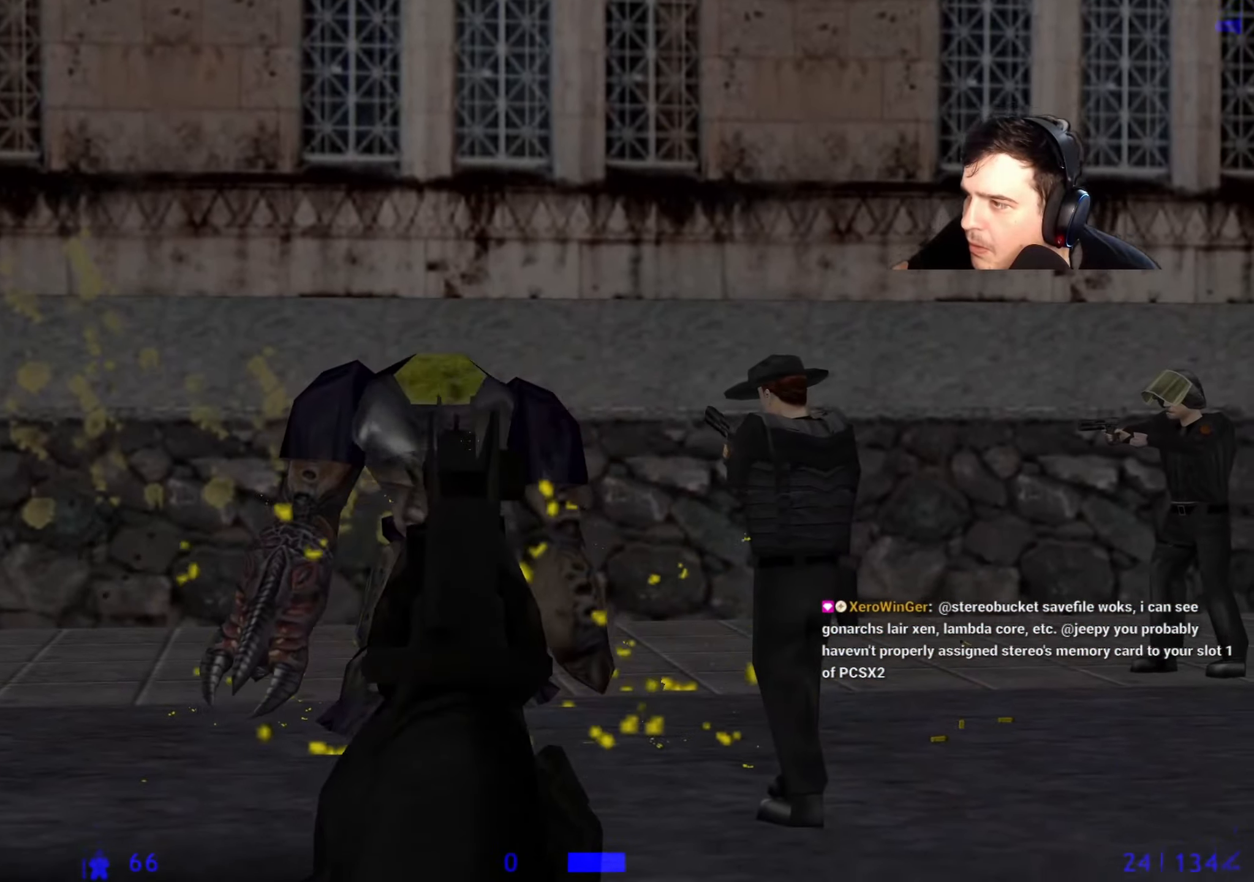
{"keys": [], "events": []}
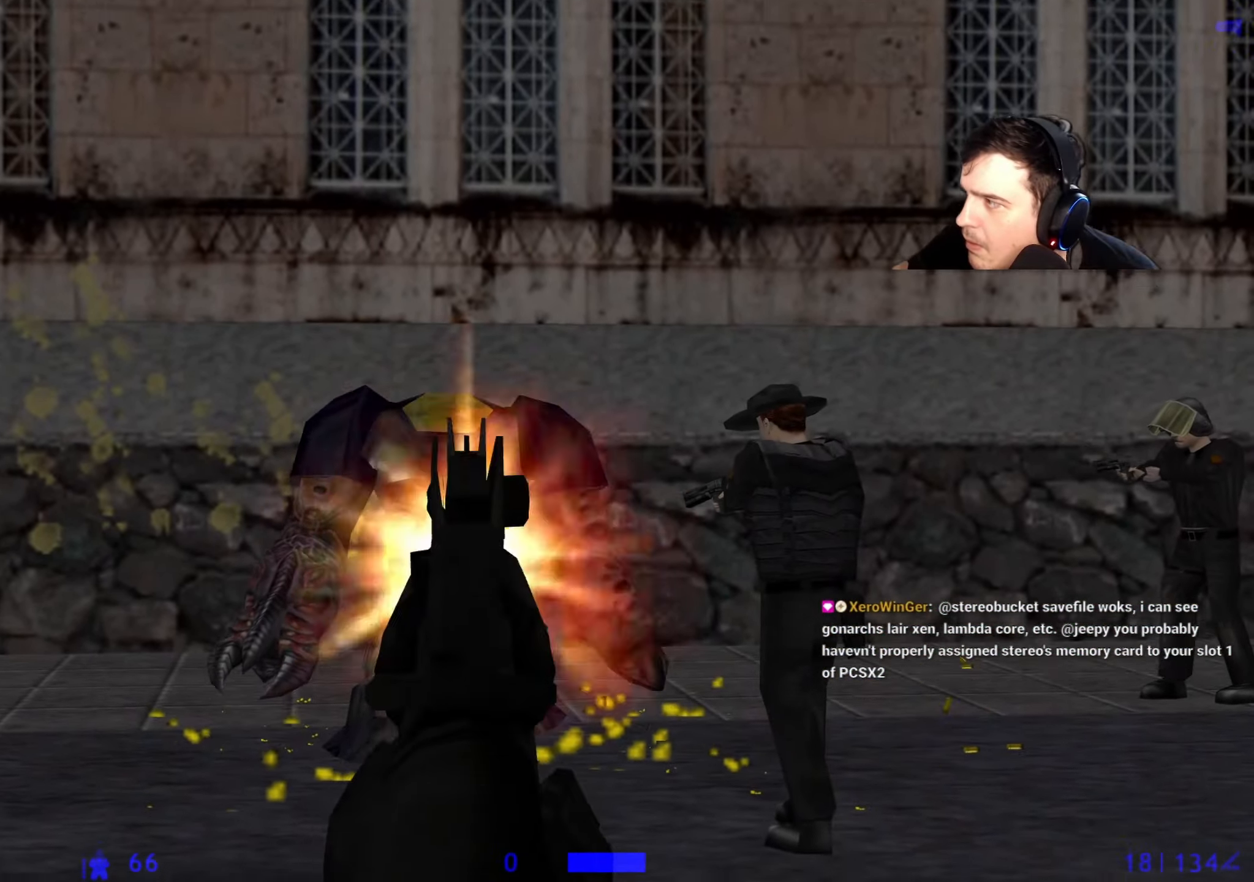
{"keys": ["a", "w"], "events": [[367, "a", "down"], [417, "w", "down"]]}
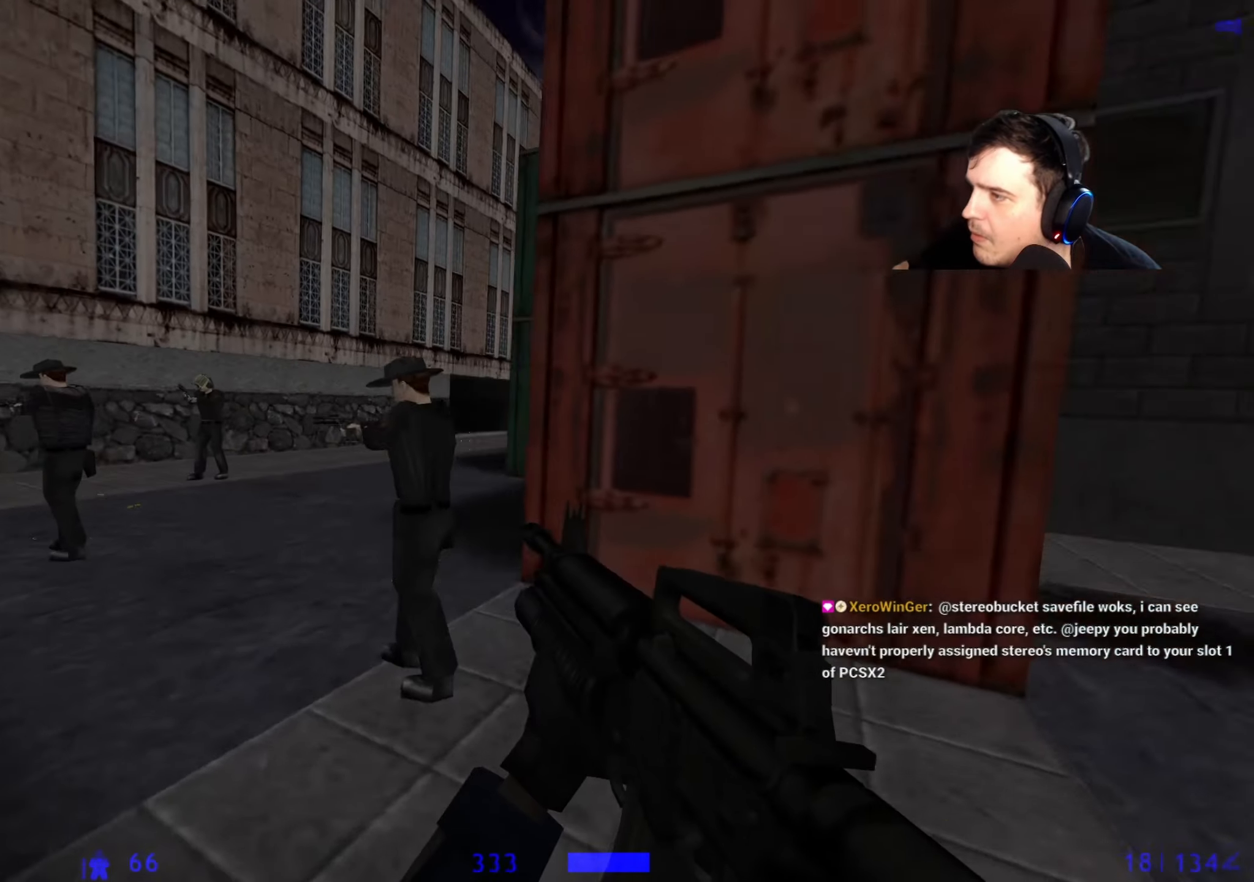
{"keys": ["w"], "events": [[67, "a", "up"]]}
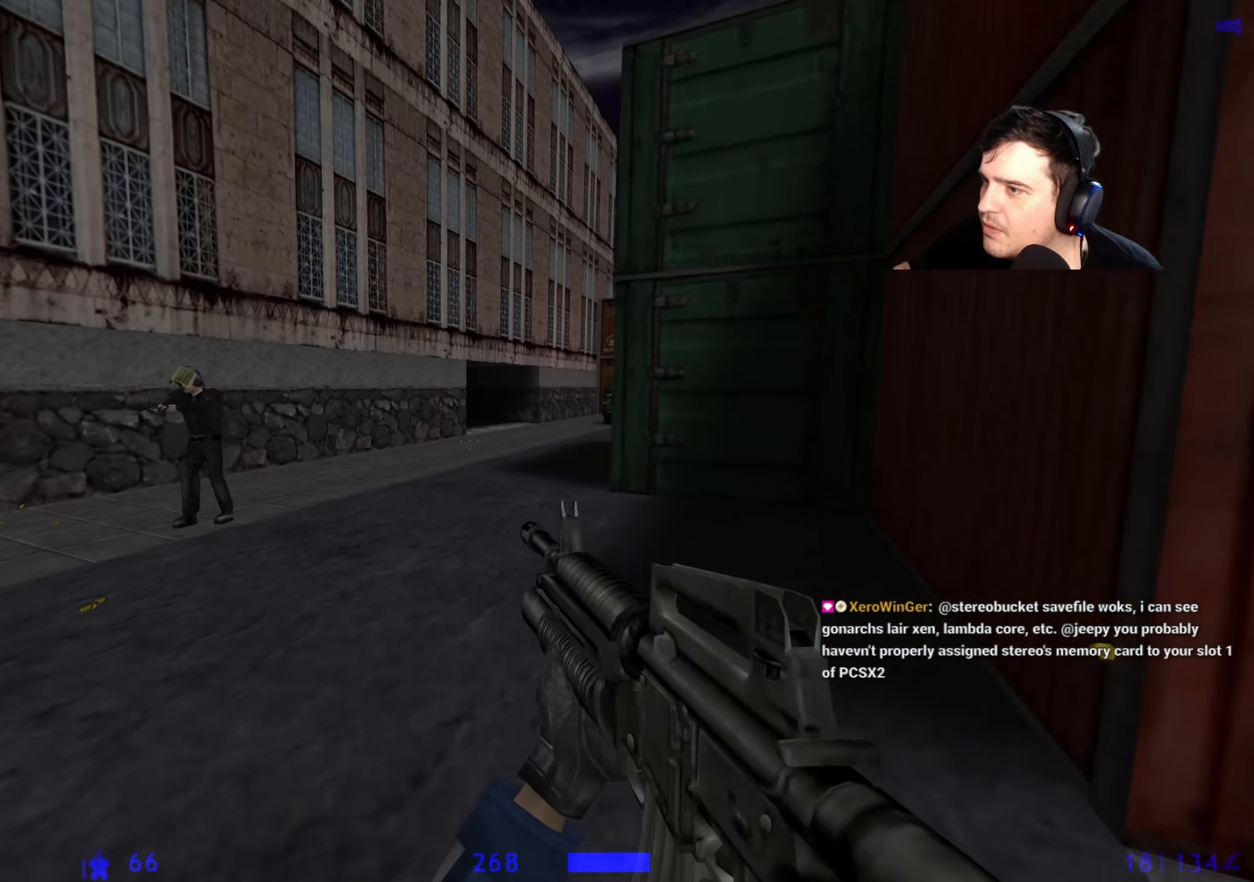
{"keys": ["w"], "events": [[17, "d", "down"], [117, "d", "up"], [267, "r", "down"], [350, "r", "up"]]}
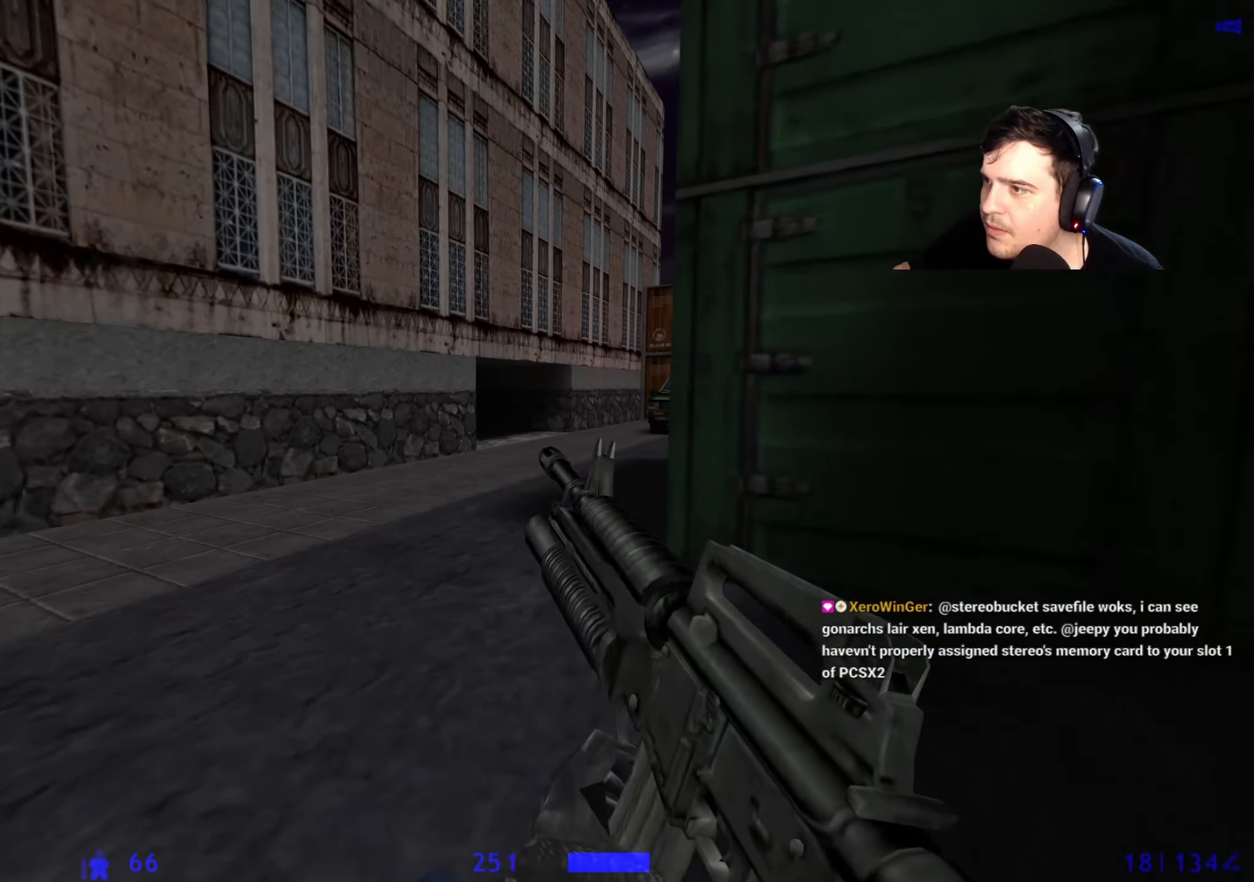
{"keys": ["d", "w"], "events": [[467, "d", "down"]]}
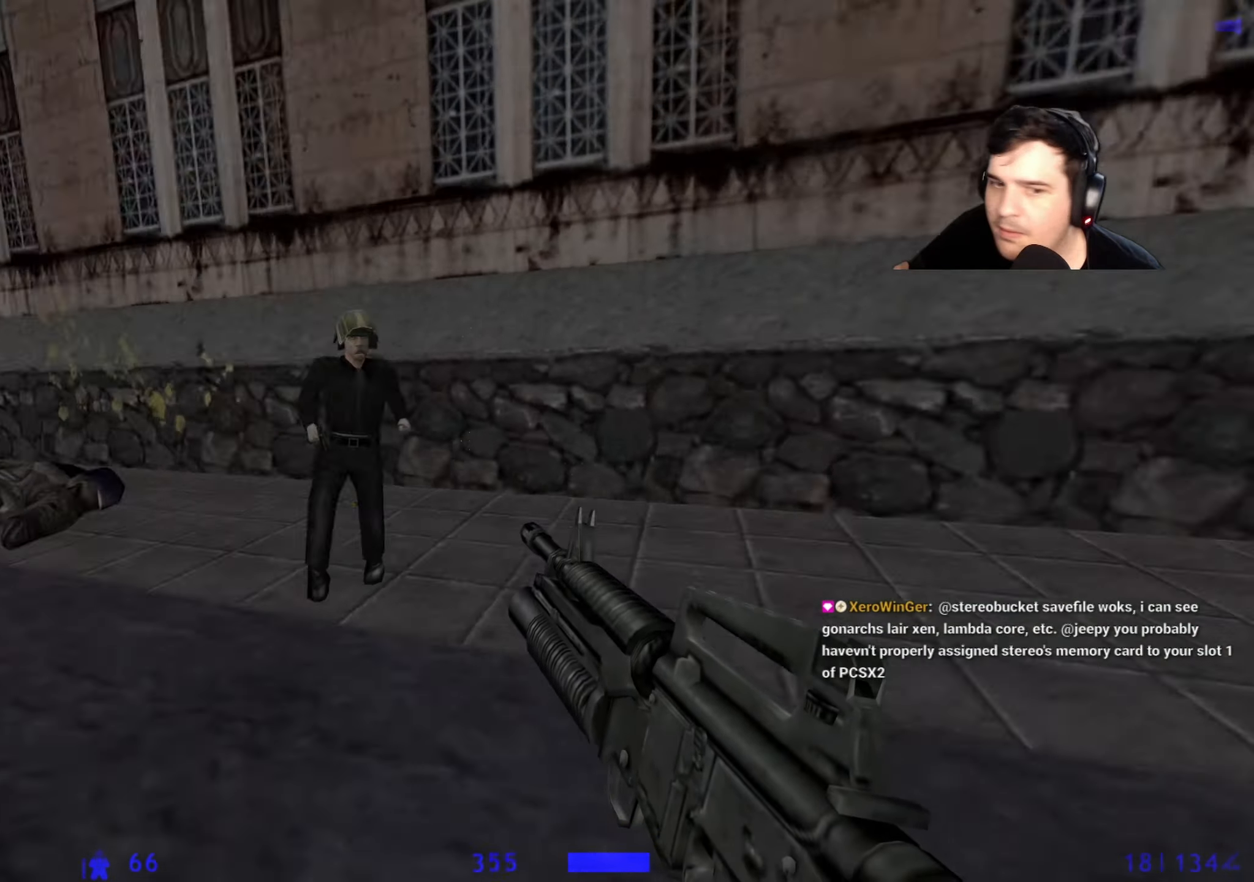
{"keys": ["d"], "events": [[284, "w", "up"]]}
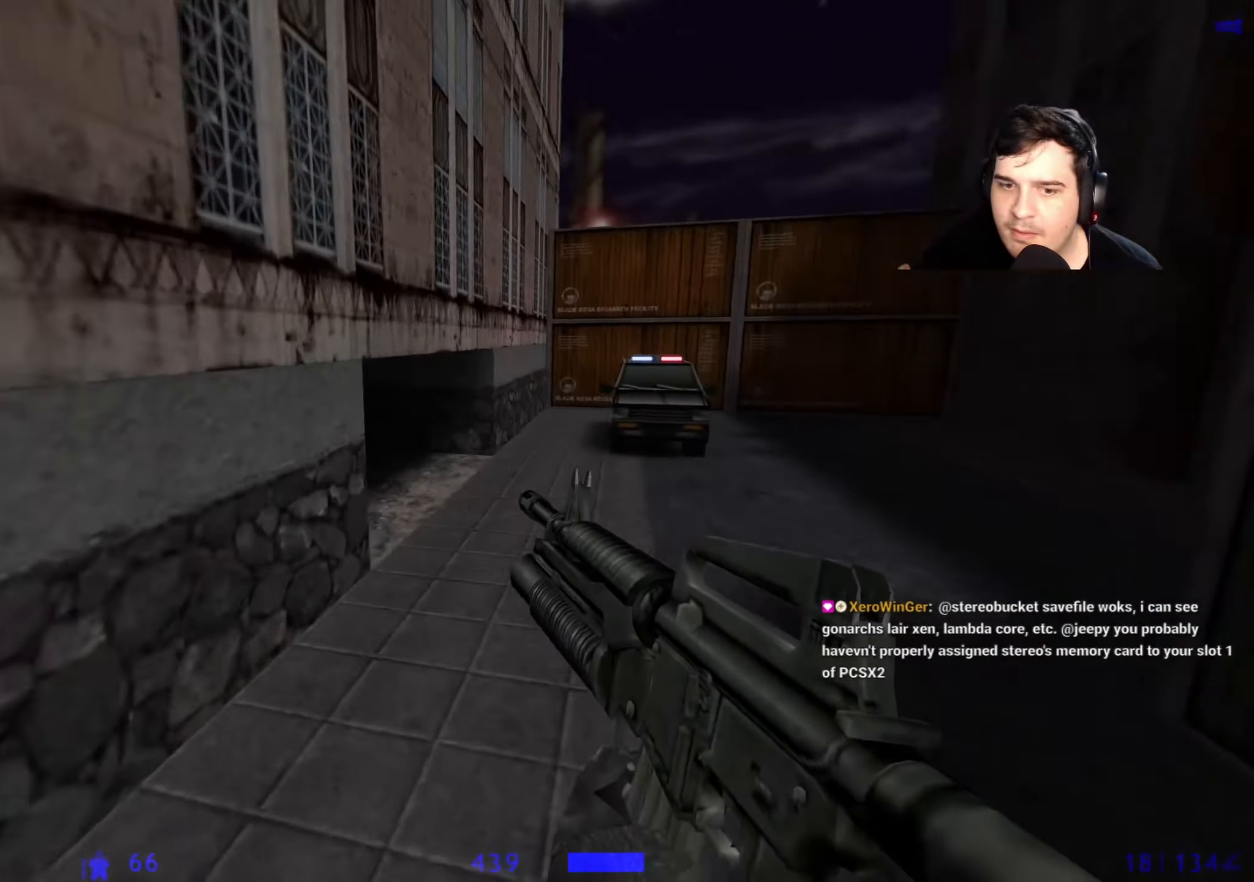
{"keys": ["a"], "events": [[167, "a", "down"], [167, "d", "up"], [317, "a", "up"], [317, "d", "down"], [450, "d", "up"], [500, "a", "down"]]}
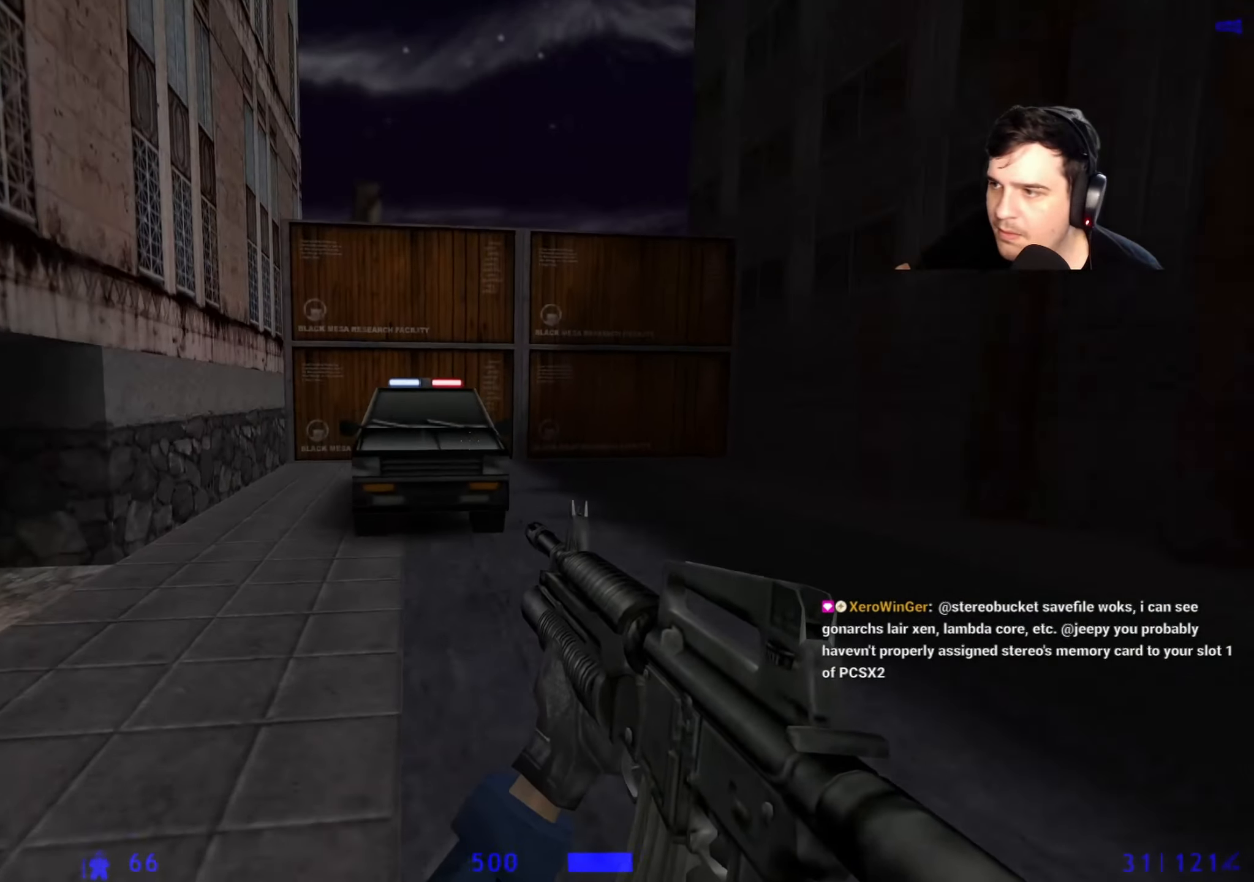
{"keys": ["a"], "events": [[34, "a", "up"], [34, "d", "down"], [417, "d", "up"], [467, "a", "down"]]}